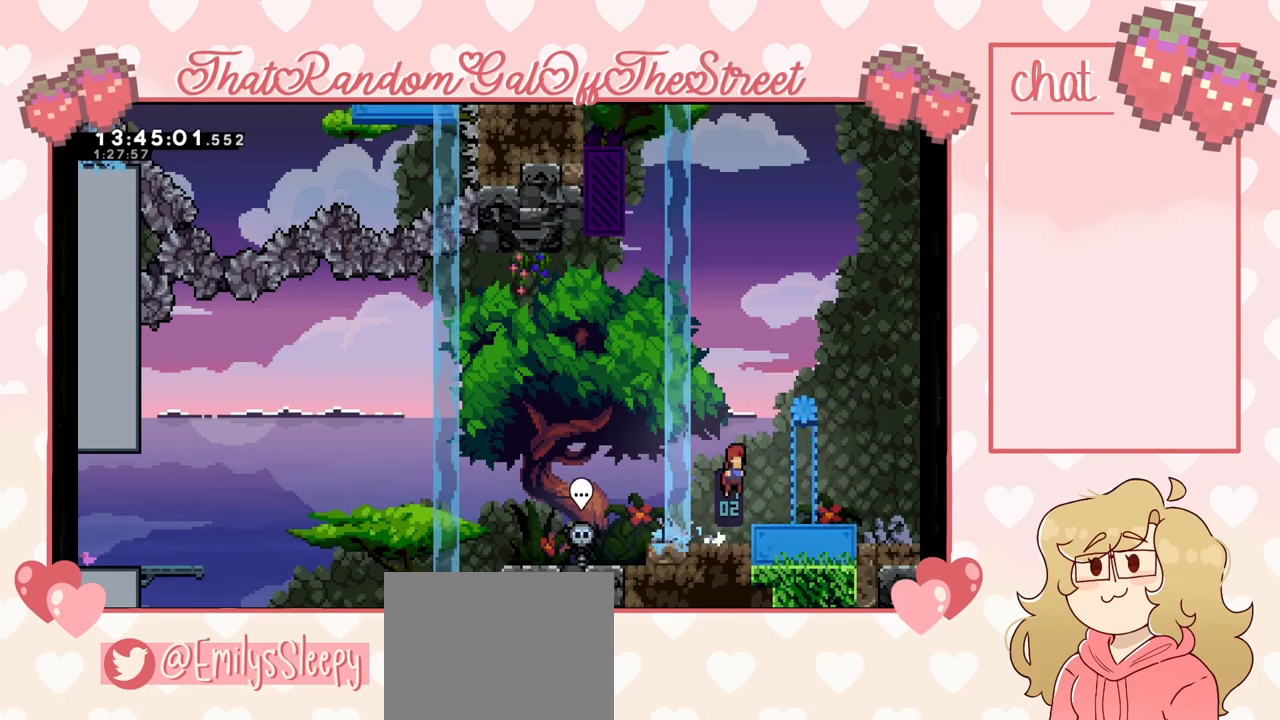
Gameplay with a controller (Xbox layout); each line is a JSON object with the inputs held at the frame after it. "events" lists button and stick changes between this image and that frame as [ms after this image, input, new state], when the widget could be followed in between.
{"buttons": [], "left_stick": "center", "right_stick": "center", "events": [[33, "A", "up"], [133, "left_stick", "center"]]}
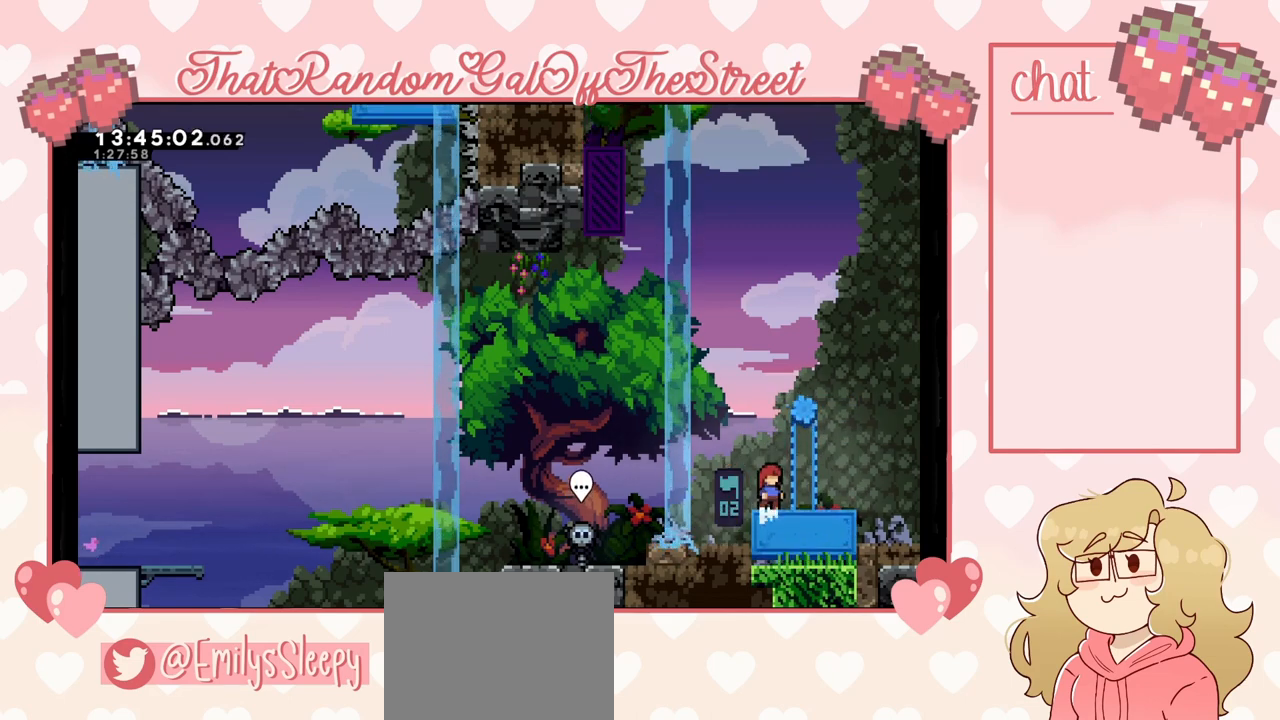
{"buttons": ["A"], "left_stick": "left", "right_stick": "center", "events": [[300, "left_stick", "left"], [400, "A", "down"]]}
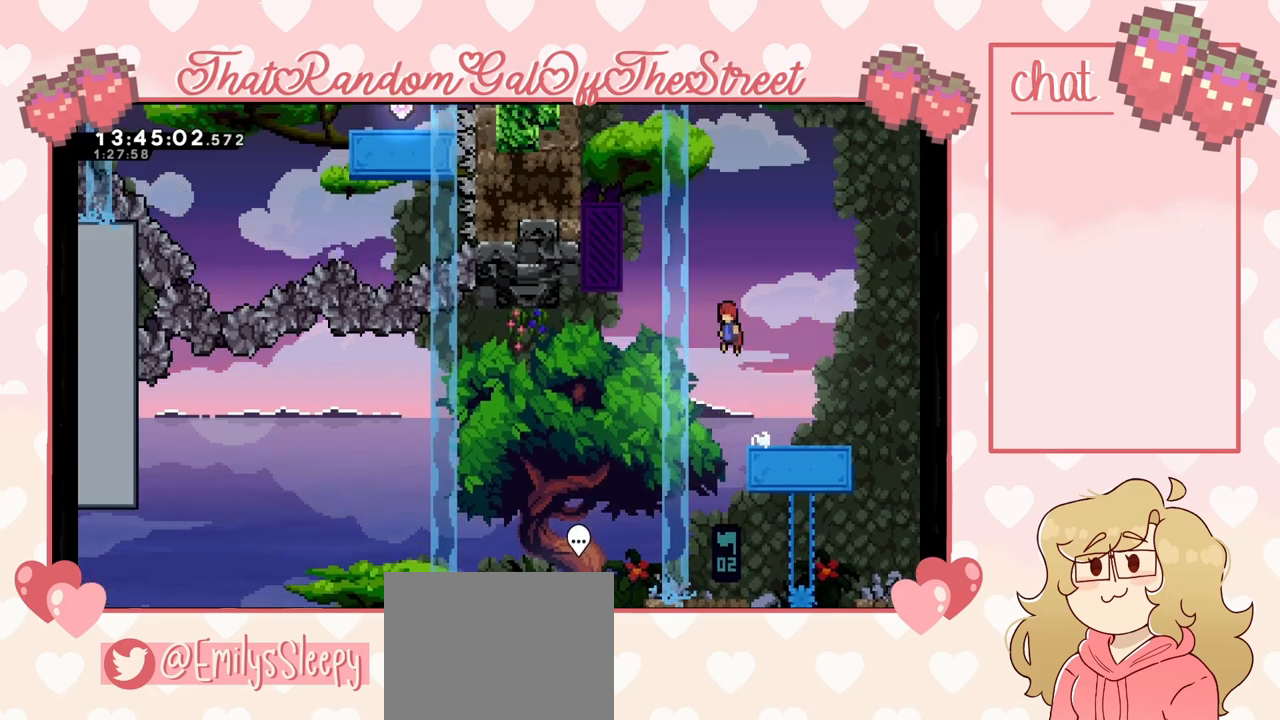
{"buttons": ["L2"], "left_stick": "center", "right_stick": "center", "events": [[400, "A", "up"], [433, "L2", "down"], [500, "left_stick", "center"]]}
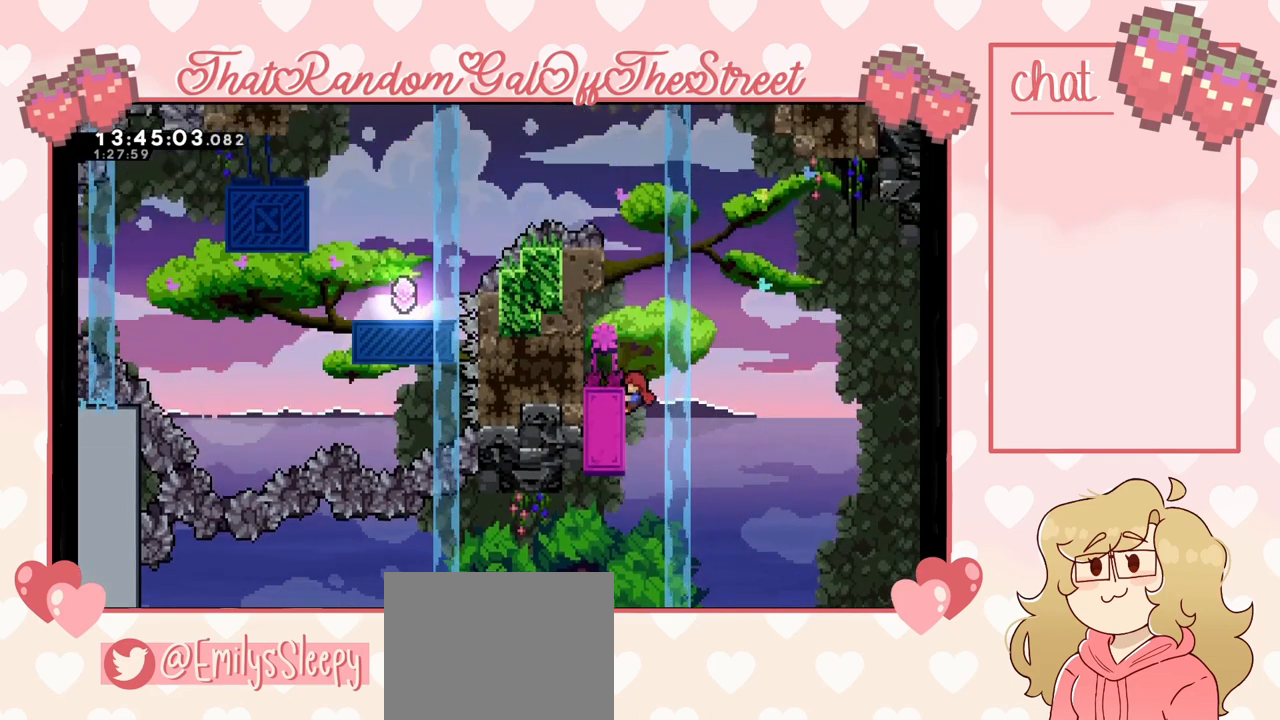
{"buttons": ["L2"], "left_stick": "center", "right_stick": "center", "events": []}
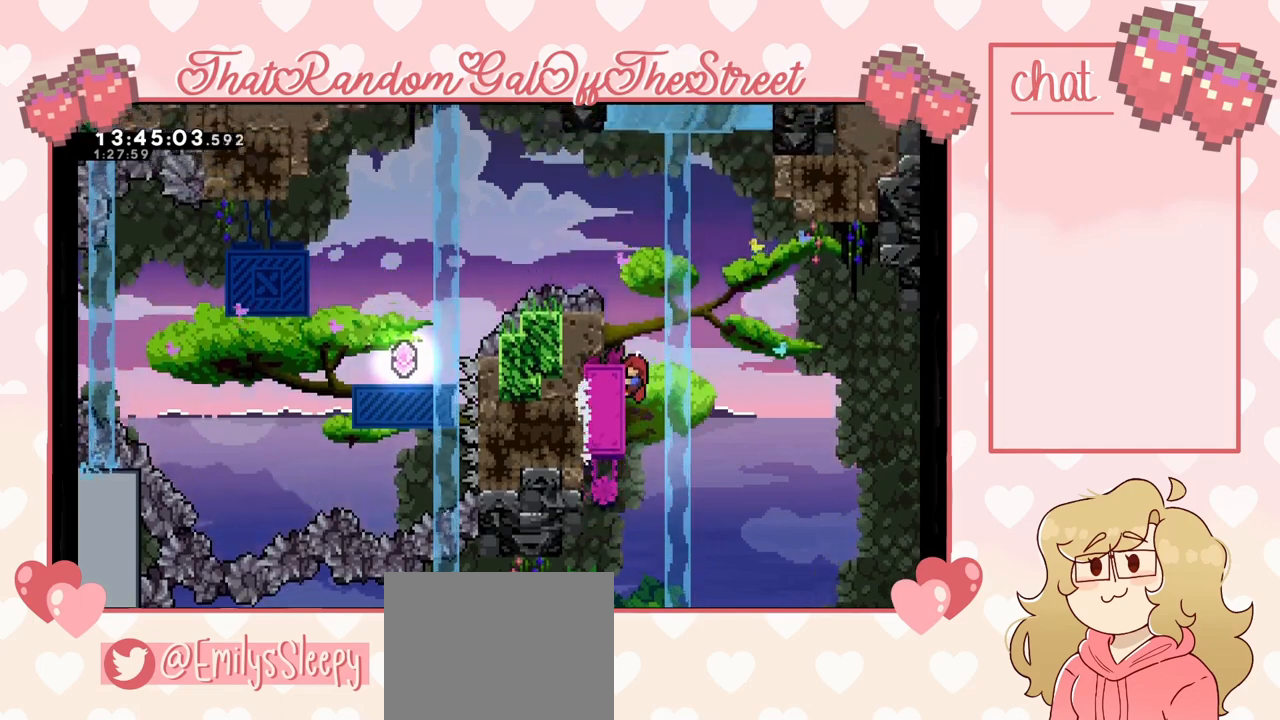
{"buttons": ["A"], "left_stick": "up-left", "right_stick": "center", "events": [[100, "A", "down"], [100, "left_stick", "up-left"], [200, "L2", "up"]]}
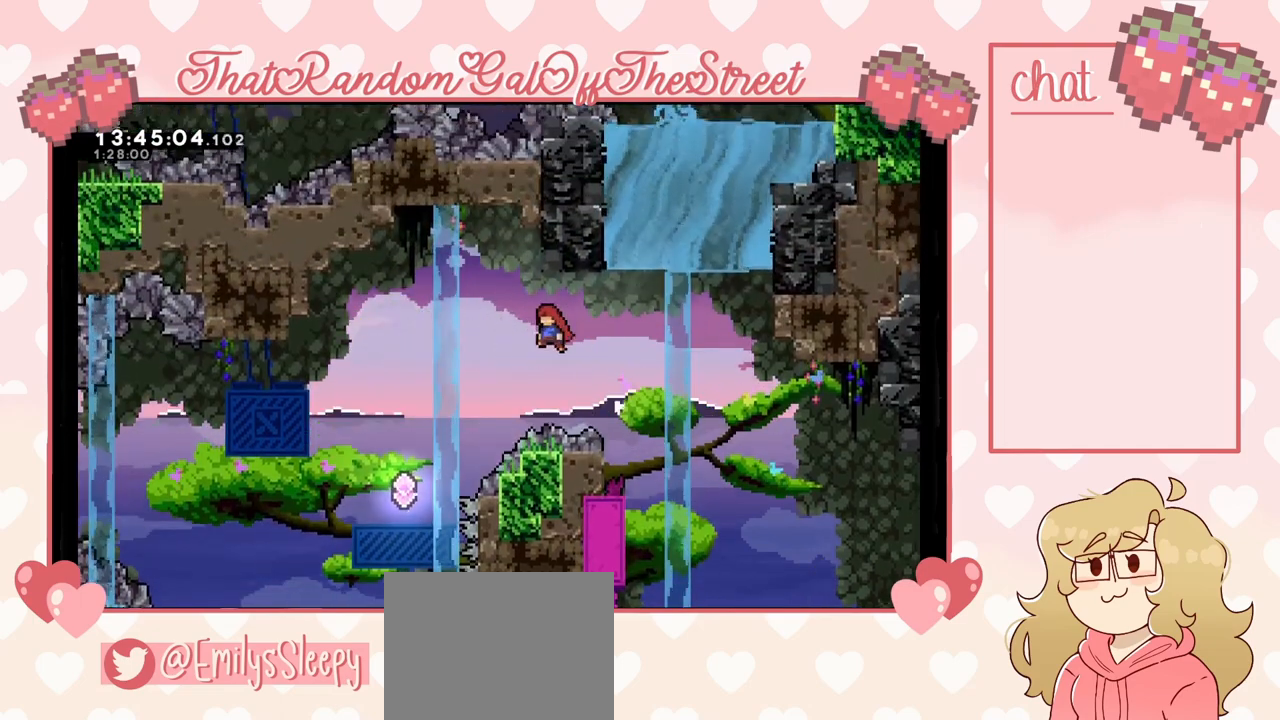
{"buttons": [], "left_stick": "up-left", "right_stick": "center", "events": [[500, "A", "up"]]}
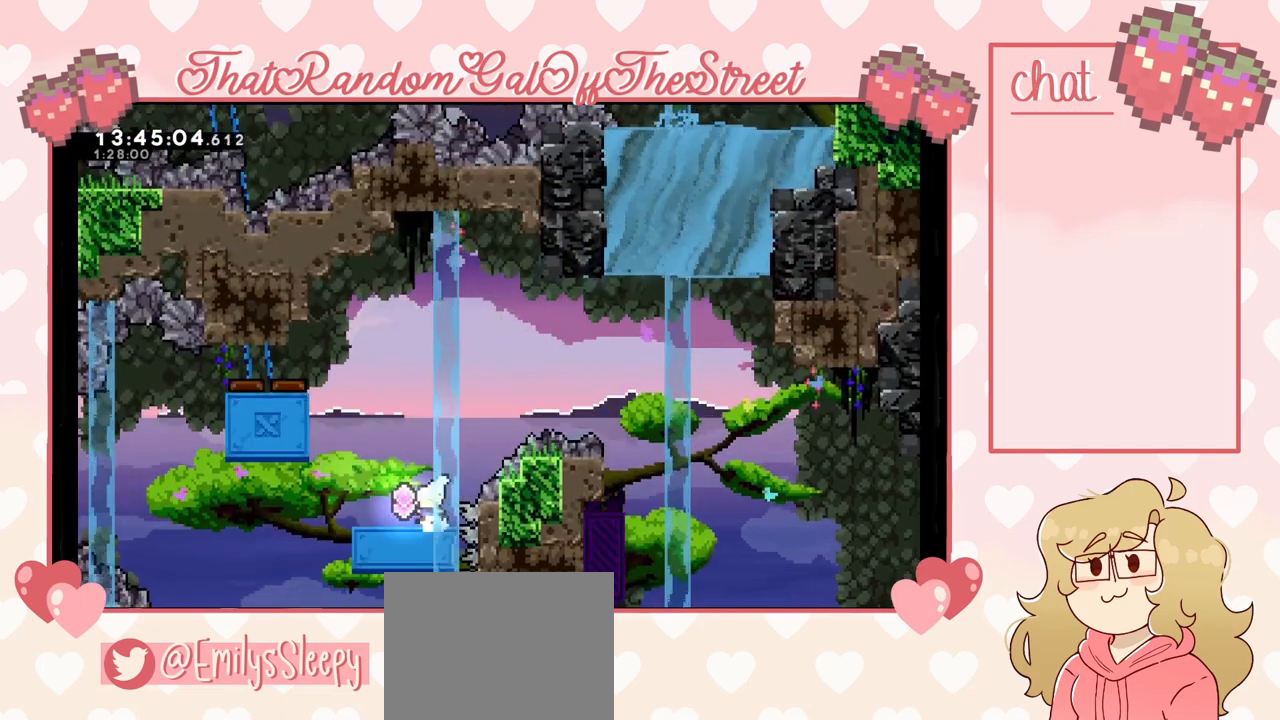
{"buttons": [], "left_stick": "center", "right_stick": "center", "events": [[200, "left_stick", "up"], [267, "X", "down"], [367, "X", "up"], [433, "left_stick", "center"]]}
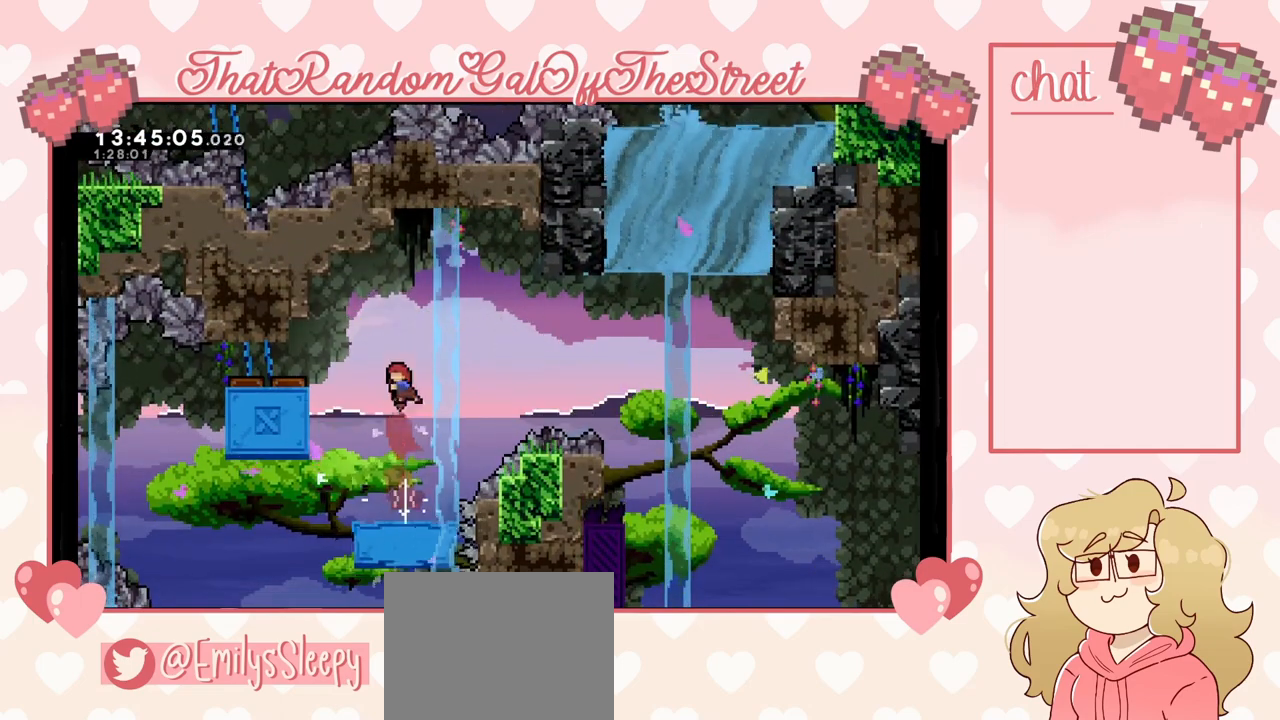
{"buttons": [], "left_stick": "up", "right_stick": "center", "events": [[67, "left_stick", "left"], [267, "left_stick", "center"], [500, "left_stick", "up"]]}
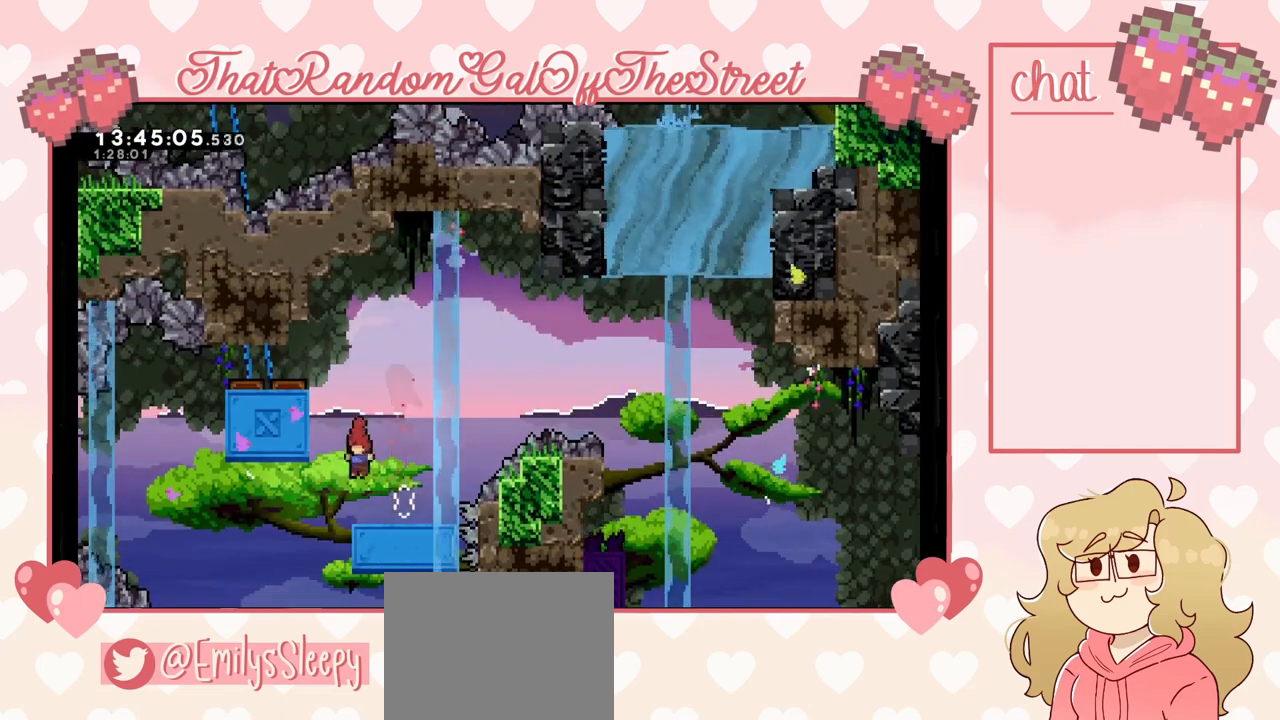
{"buttons": [], "left_stick": "center", "right_stick": "center", "events": [[33, "X", "down"], [233, "left_stick", "center"], [400, "X", "up"], [433, "left_stick", "left"], [500, "left_stick", "center"]]}
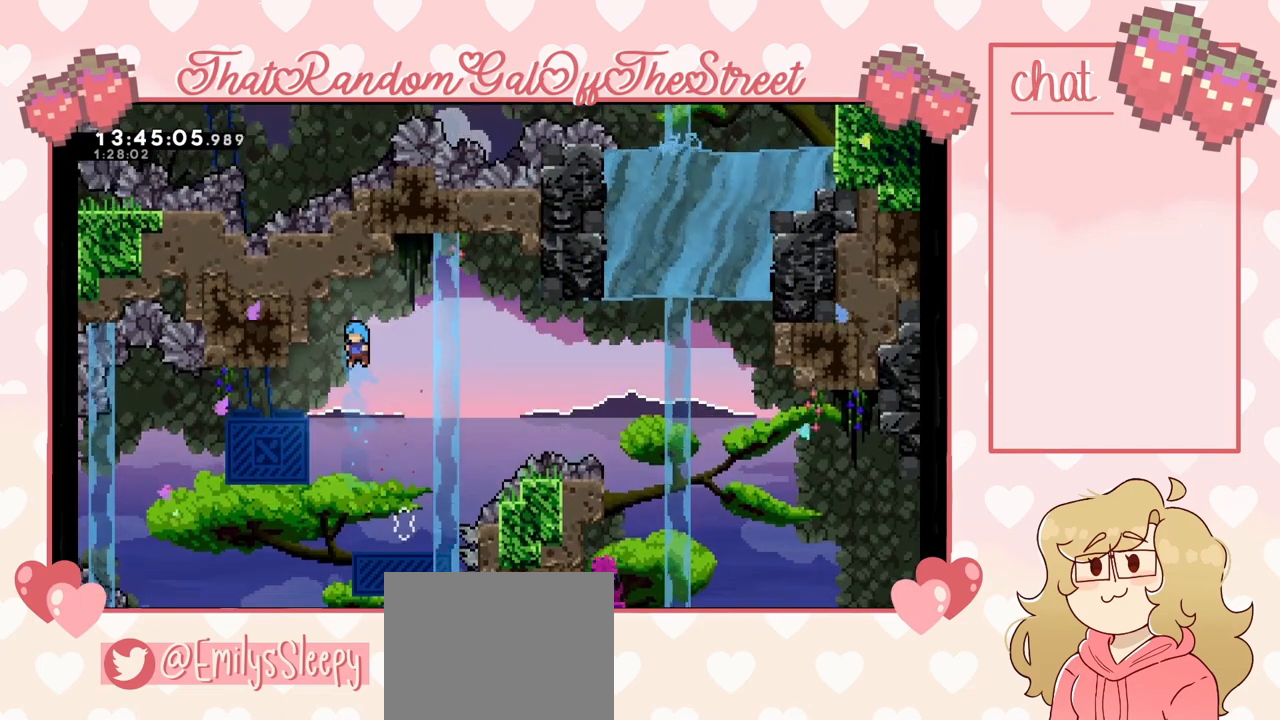
{"buttons": ["START"], "left_stick": "center", "right_stick": "center", "events": [[33, "left_stick", "left"], [233, "L2", "down"], [233, "left_stick", "up-right"], [433, "L2", "up"], [433, "START", "down"], [433, "left_stick", "center"]]}
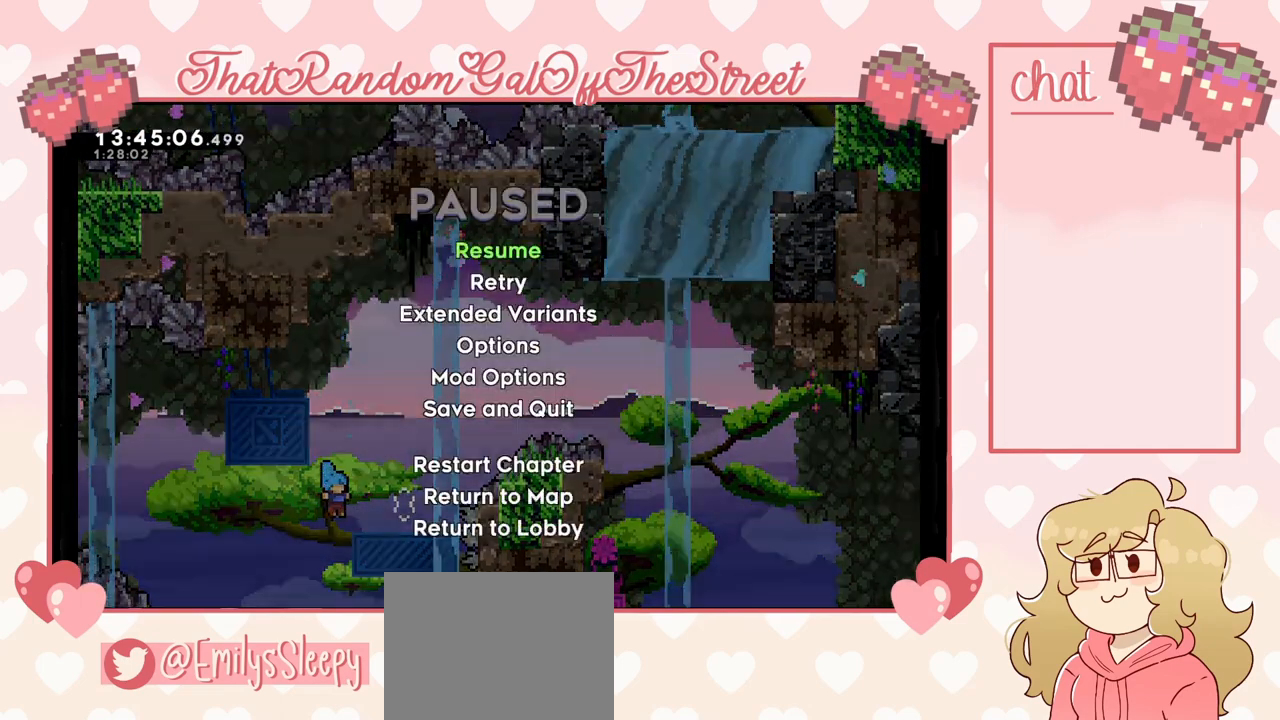
{"buttons": [], "left_stick": "center", "right_stick": "center", "events": [[67, "START", "up"], [100, "DPAD_DOWN", "down"], [167, "DPAD_DOWN", "up"], [233, "A", "down"], [267, "A", "up"]]}
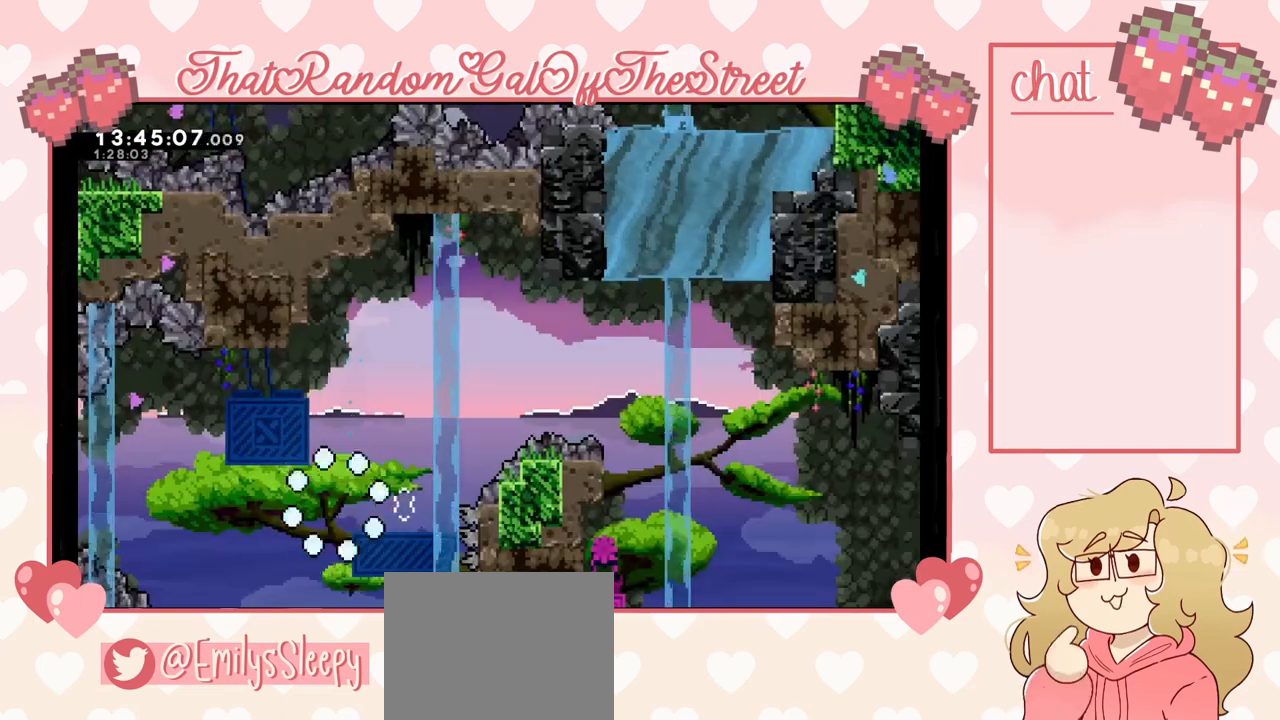
{"buttons": [], "left_stick": "center", "right_stick": "center", "events": []}
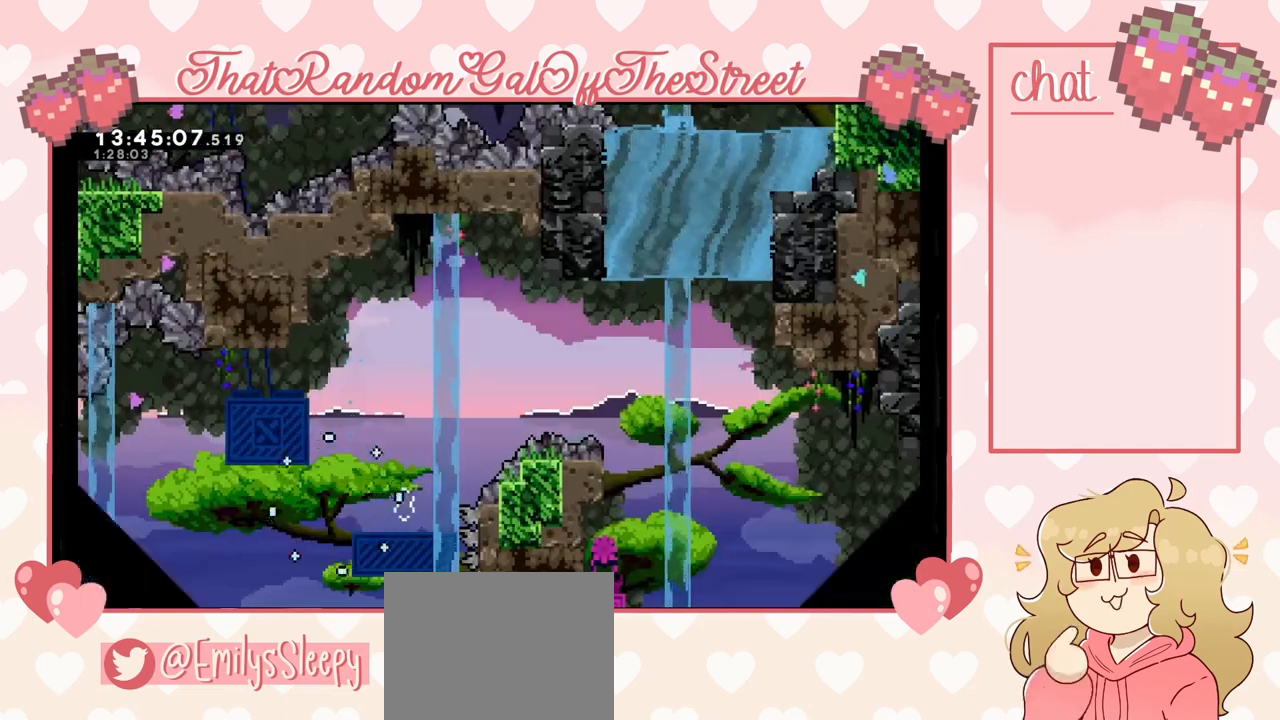
{"buttons": [], "left_stick": "center", "right_stick": "center", "events": []}
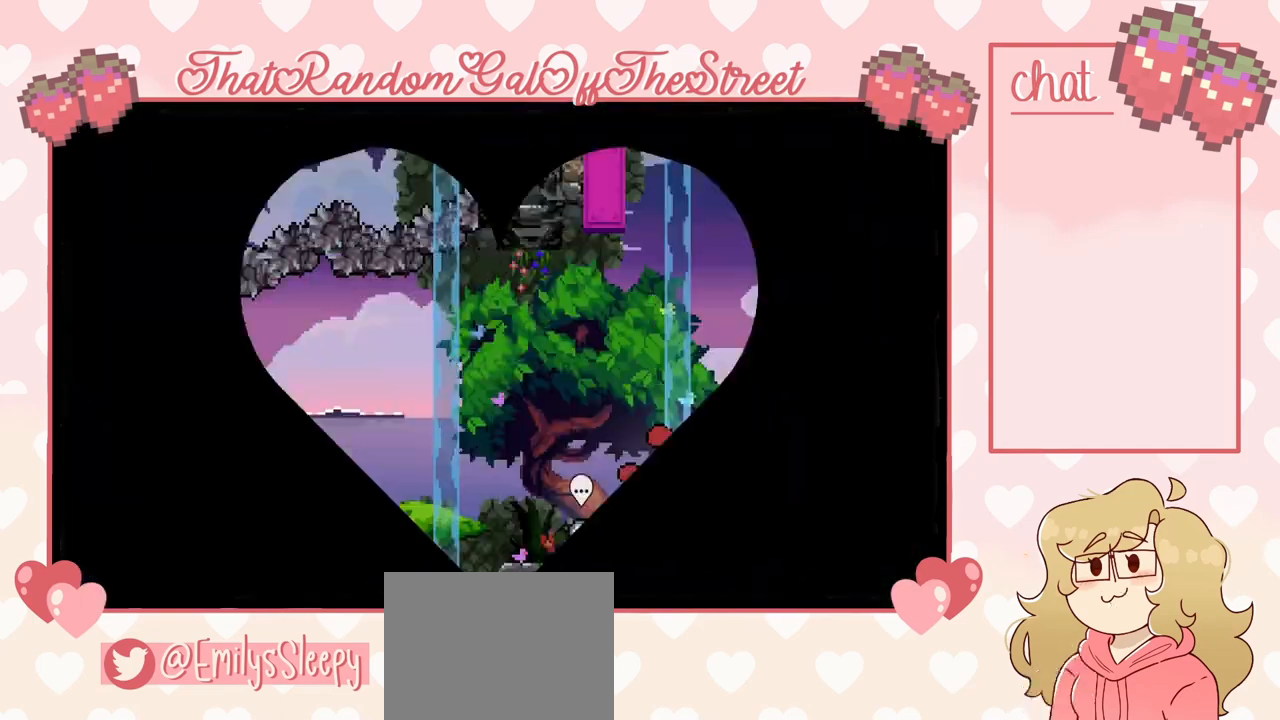
{"buttons": [], "left_stick": "center", "right_stick": "center", "events": []}
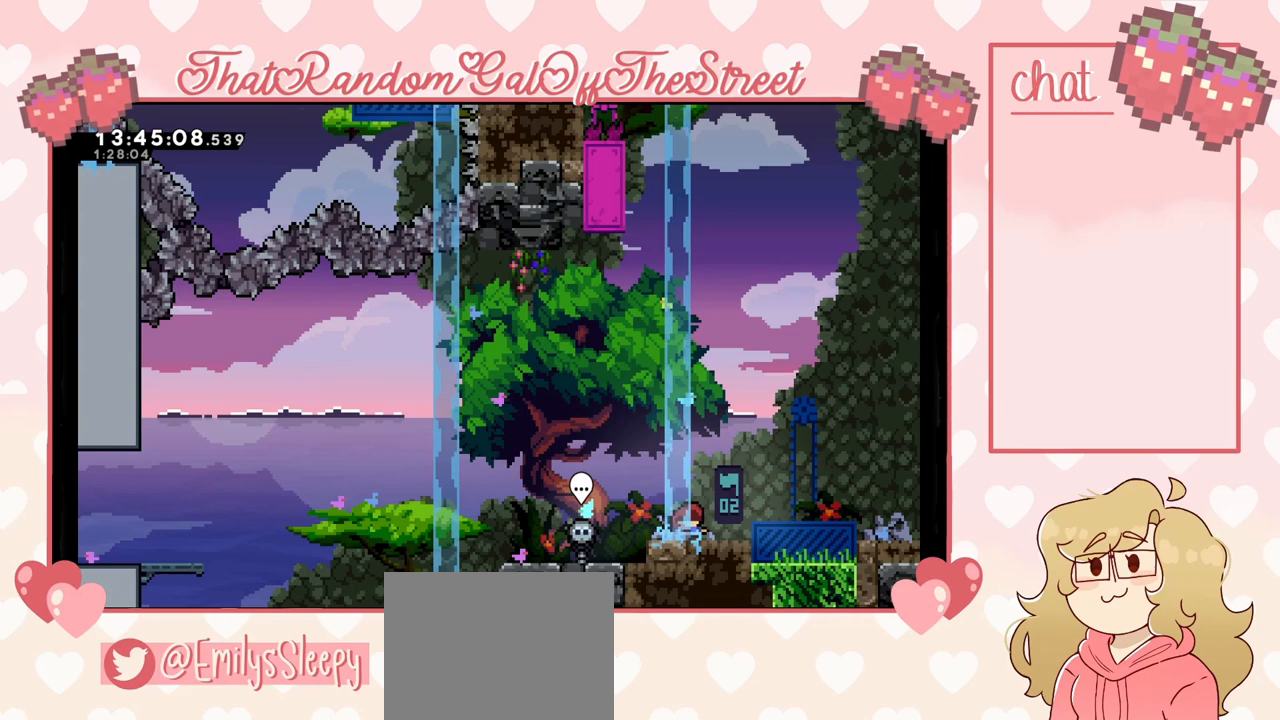
{"buttons": [], "left_stick": "right", "right_stick": "center", "events": [[67, "left_stick", "up-right"], [133, "left_stick", "right"], [300, "X", "down"], [433, "X", "up"]]}
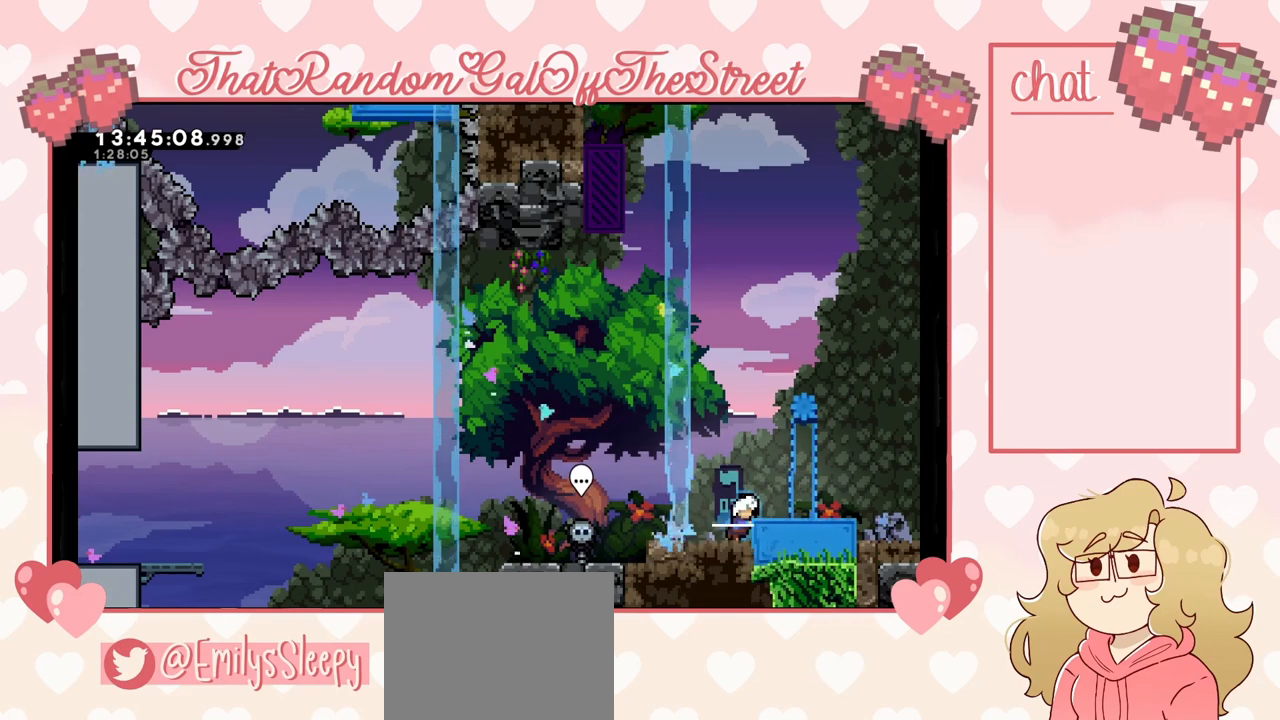
{"buttons": ["A"], "left_stick": "right", "right_stick": "center", "events": [[200, "left_stick", "center"], [467, "A", "down"], [500, "left_stick", "right"]]}
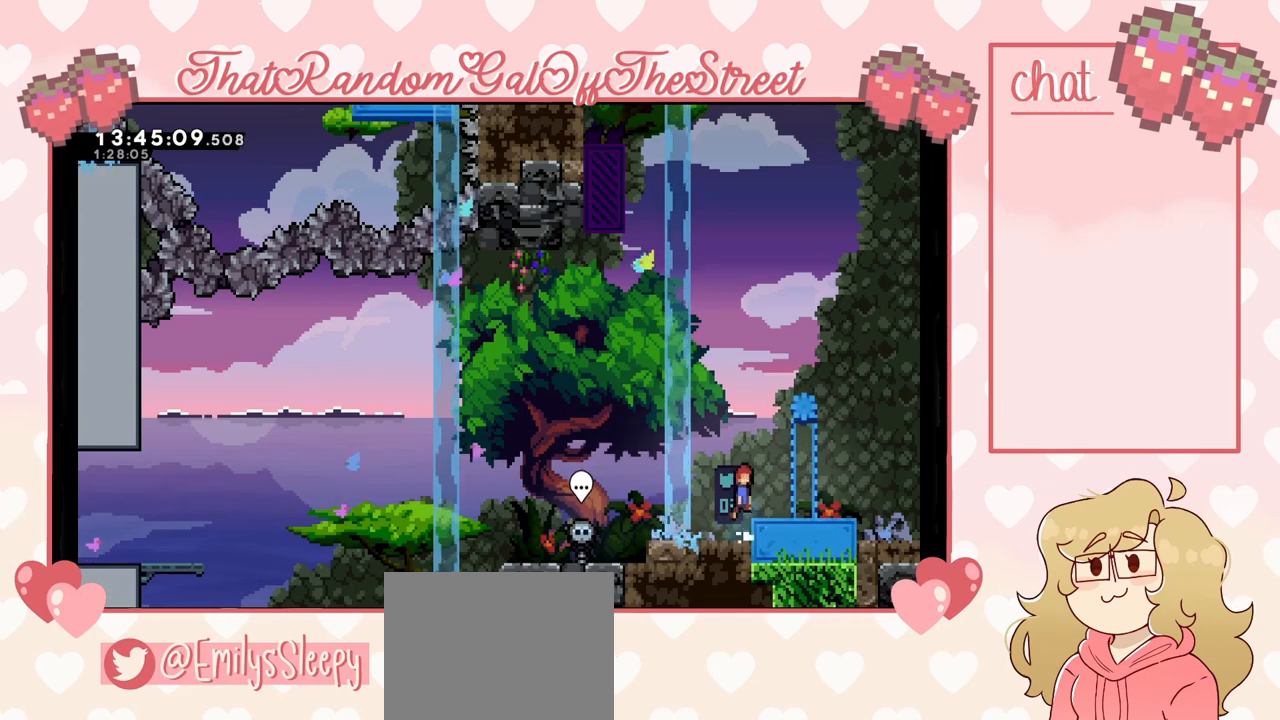
{"buttons": [], "left_stick": "center", "right_stick": "center", "events": [[100, "A", "up"], [233, "left_stick", "center"]]}
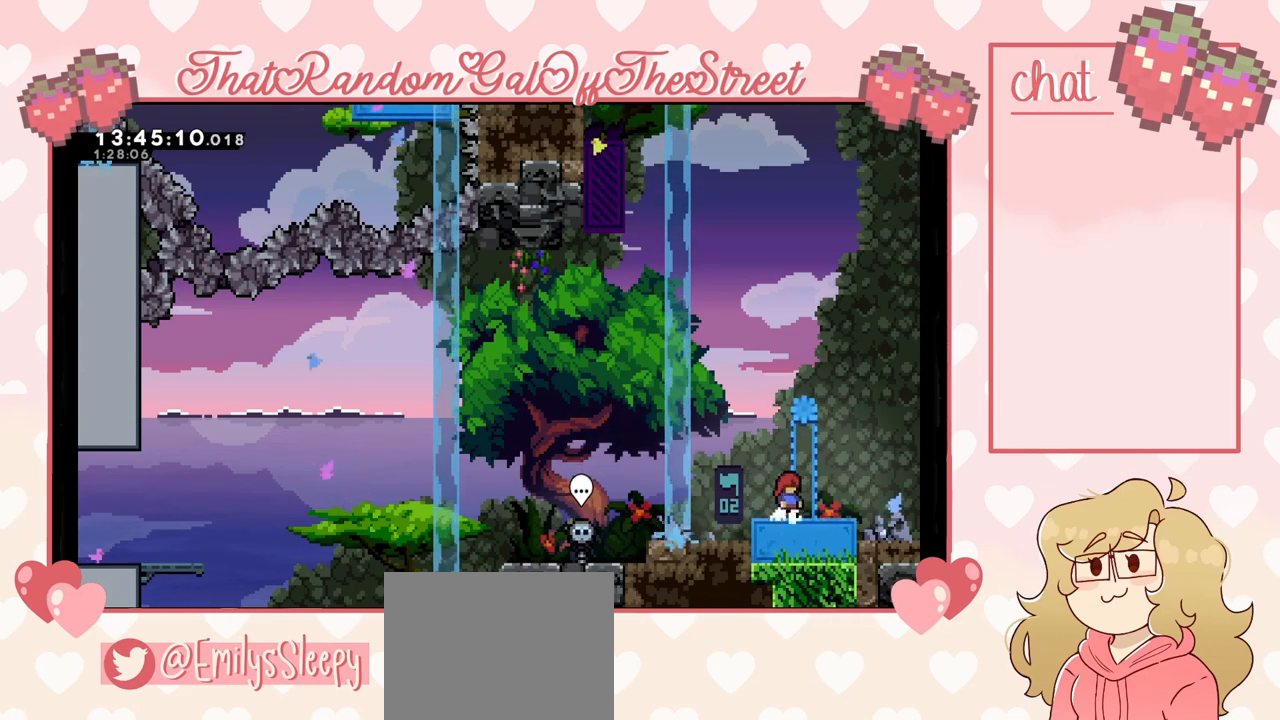
{"buttons": [], "left_stick": "center", "right_stick": "center", "events": []}
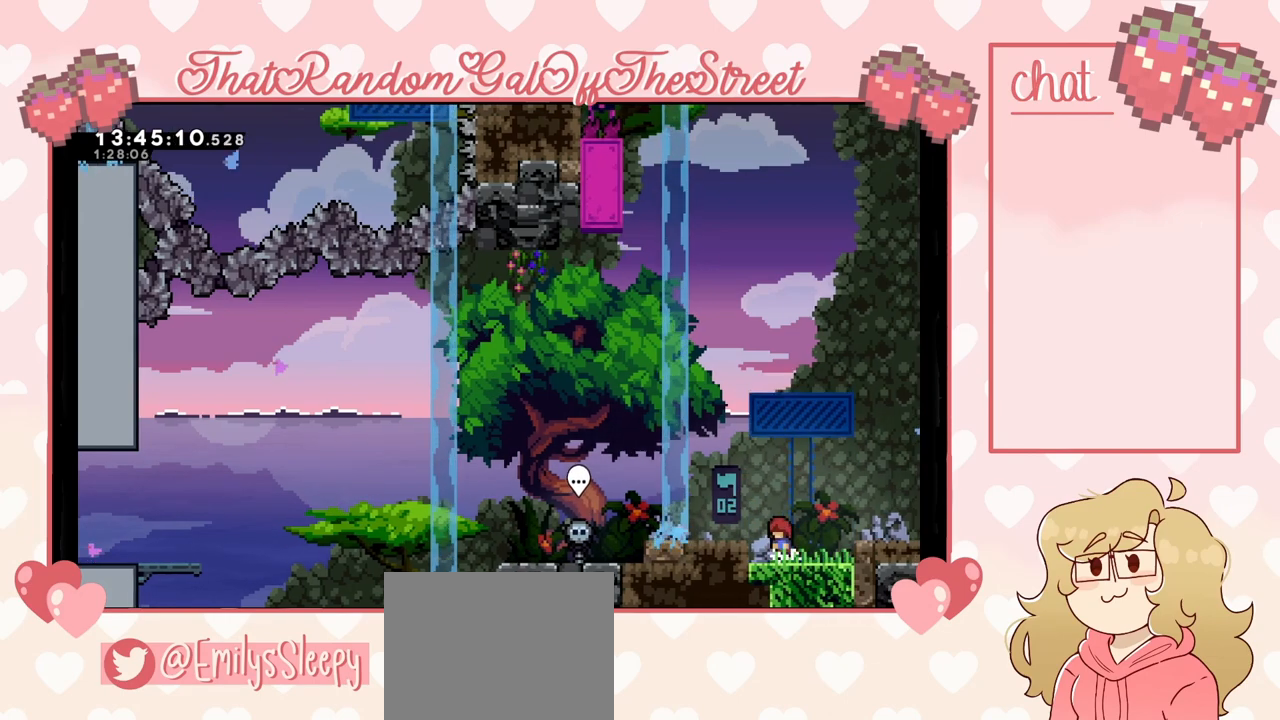
{"buttons": [], "left_stick": "center", "right_stick": "center", "events": [[33, "left_stick", "left"], [67, "A", "down"], [233, "A", "up"], [333, "left_stick", "center"]]}
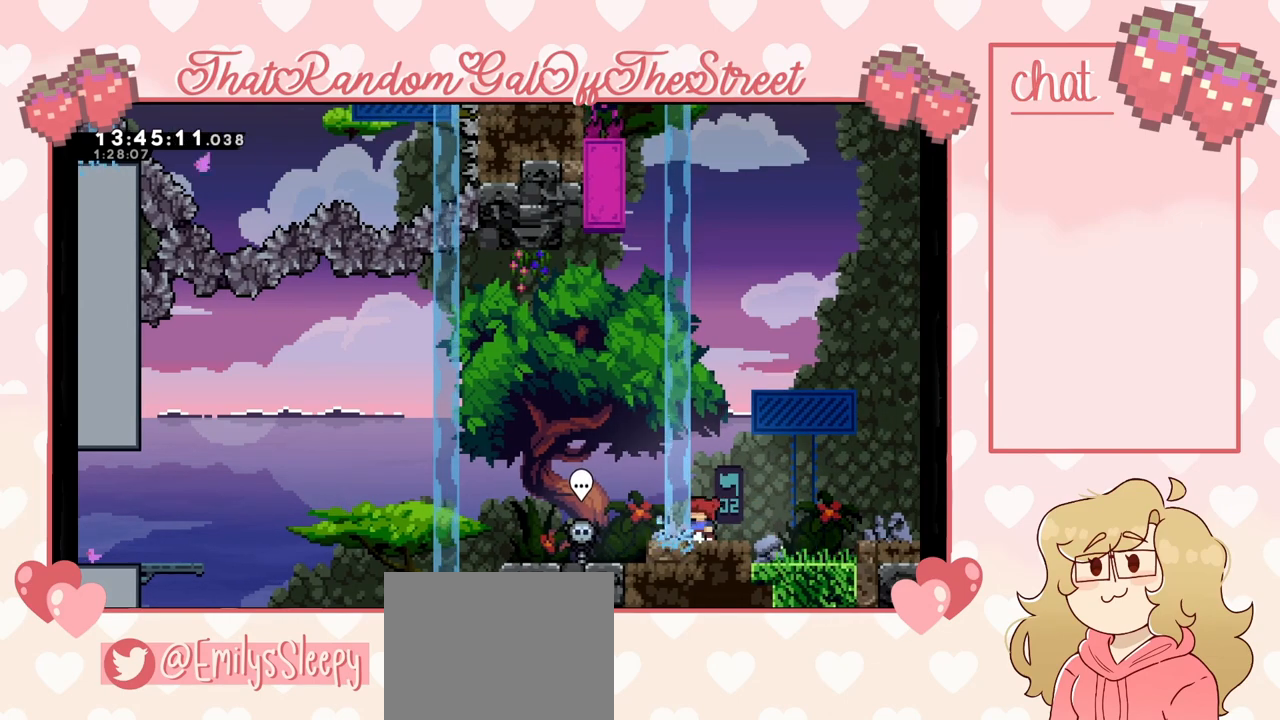
{"buttons": [], "left_stick": "center", "right_stick": "center", "events": [[267, "DPAD_DOWN", "down"], [333, "DPAD_DOWN", "up"], [400, "DPAD_DOWN", "down"], [467, "DPAD_DOWN", "up"]]}
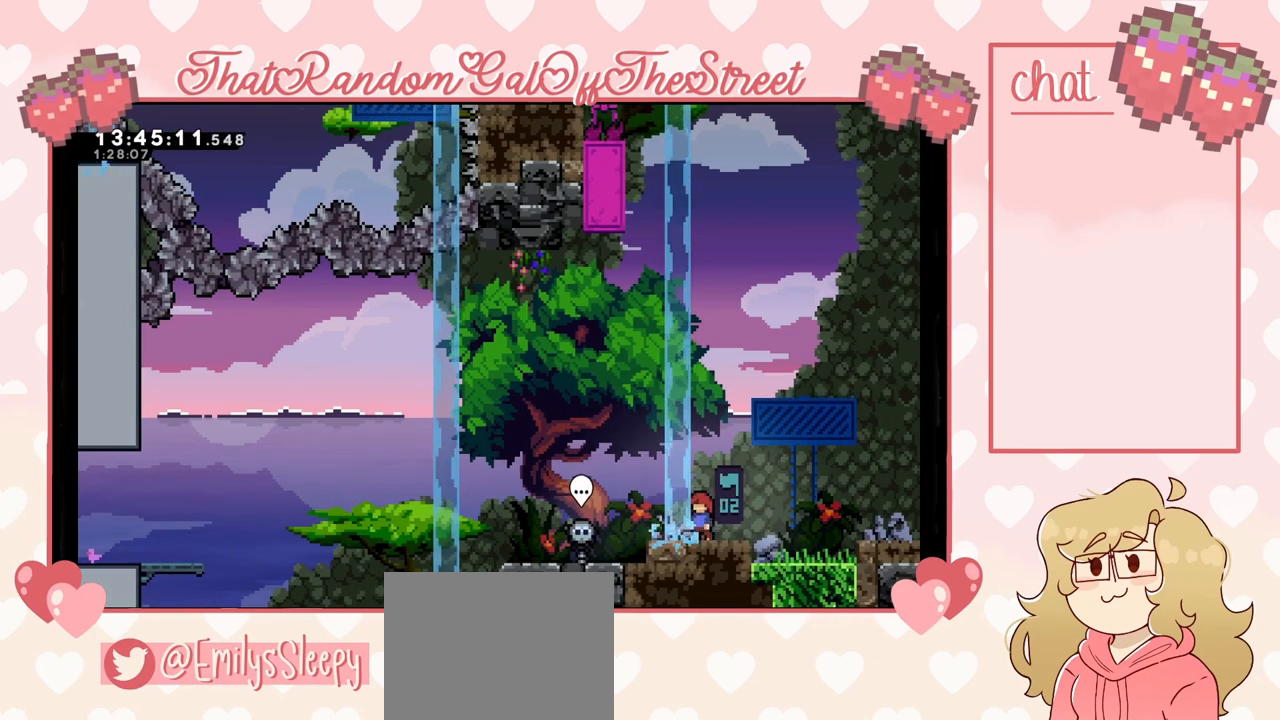
{"buttons": ["DPAD_DOWN"], "left_stick": "center", "right_stick": "center", "events": [[67, "DPAD_DOWN", "down"], [100, "DPAD_DOWN", "up"], [233, "DPAD_DOWN", "down"], [300, "DPAD_DOWN", "up"], [367, "DPAD_DOWN", "down"], [433, "DPAD_DOWN", "up"], [500, "DPAD_DOWN", "down"]]}
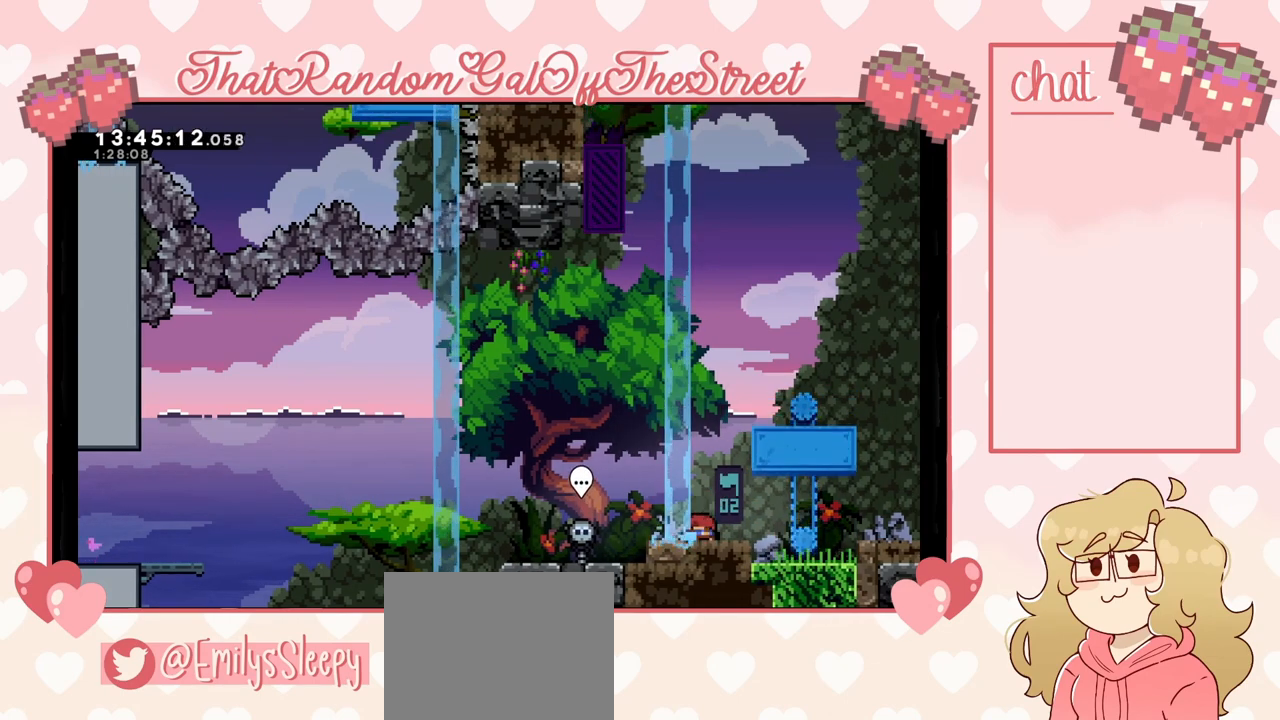
{"buttons": [], "left_stick": "center", "right_stick": "center", "events": [[67, "DPAD_DOWN", "up"]]}
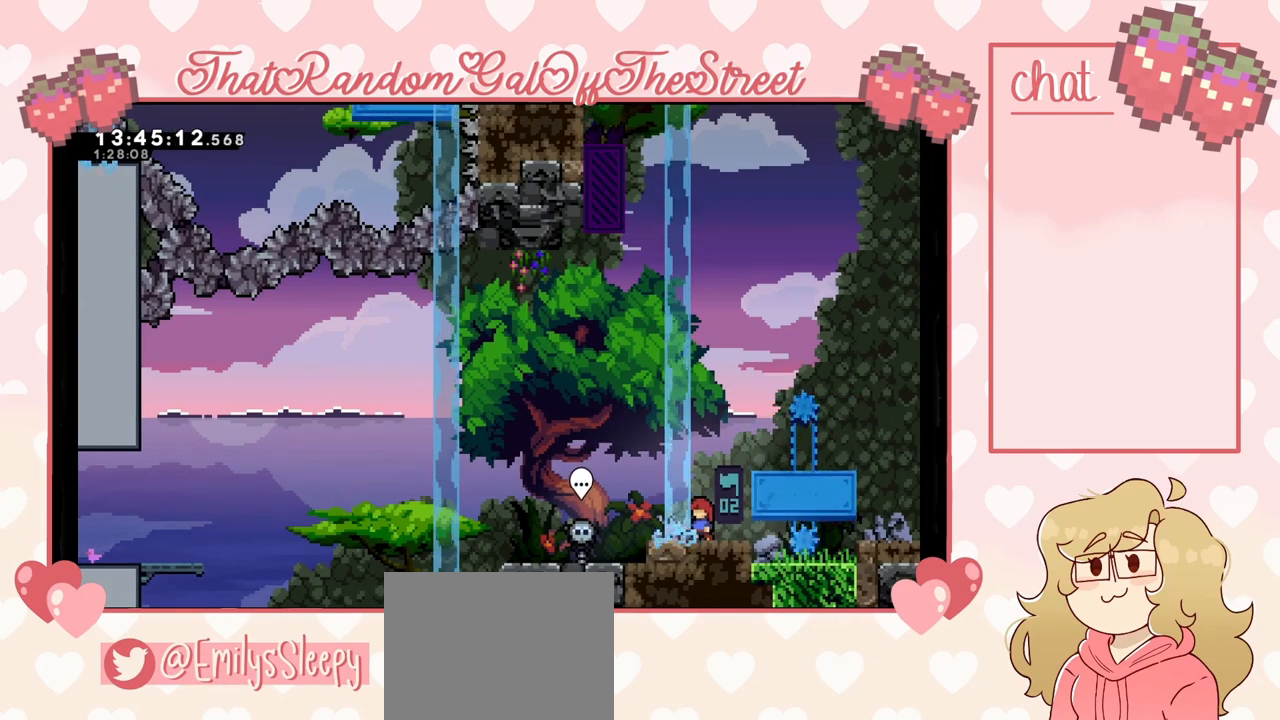
{"buttons": ["DPAD_DOWN"], "left_stick": "center", "right_stick": "center", "events": [[467, "DPAD_DOWN", "down"]]}
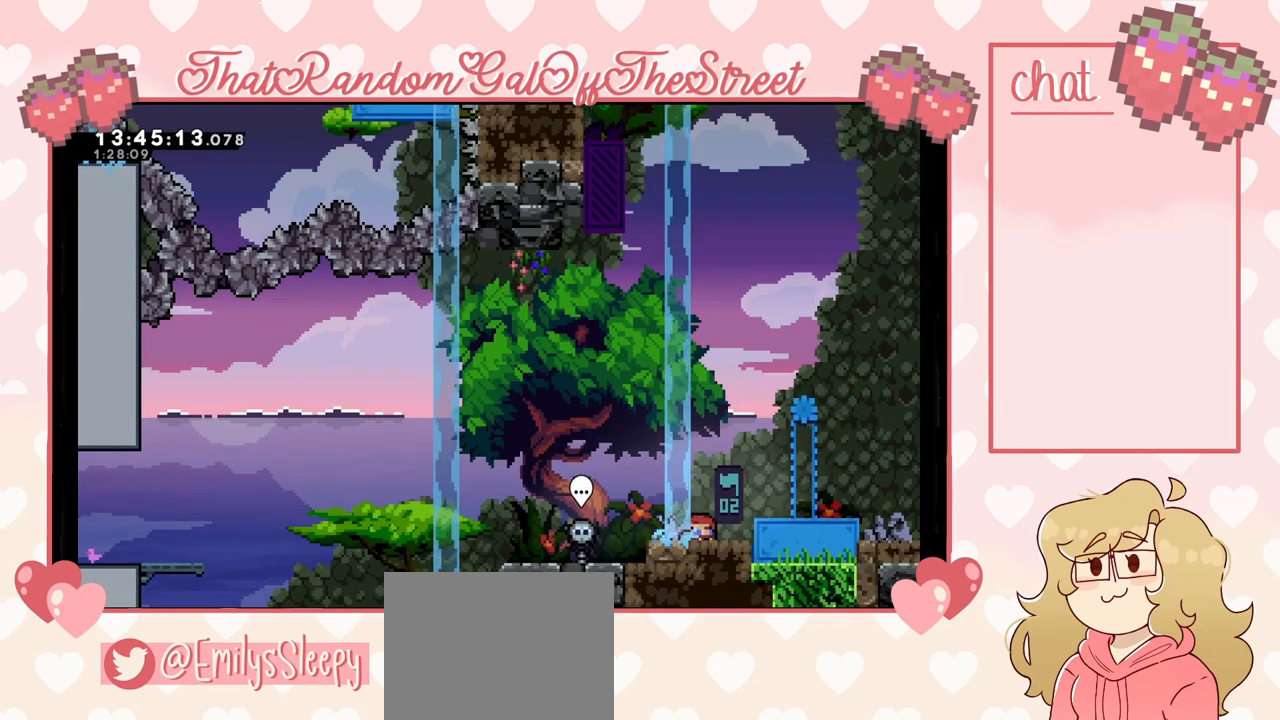
{"buttons": ["DPAD_DOWN"], "left_stick": "center", "right_stick": "center", "events": []}
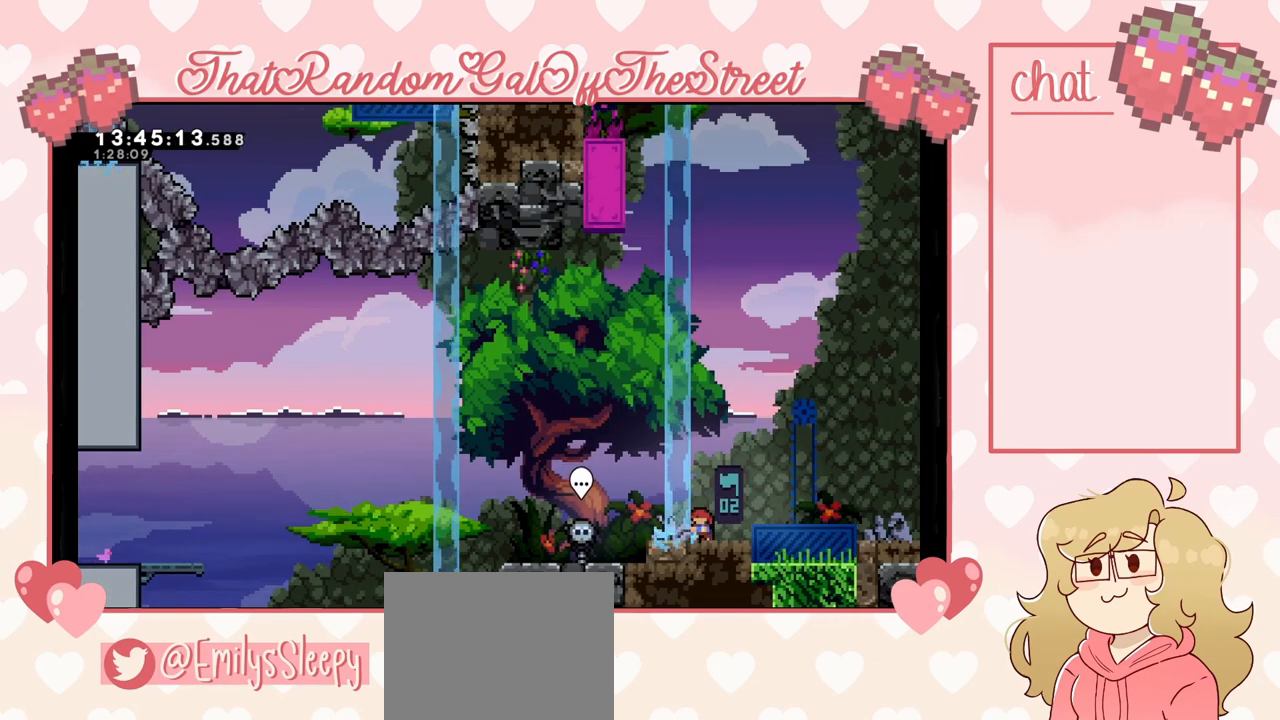
{"buttons": [], "left_stick": "center", "right_stick": "center", "events": [[333, "DPAD_DOWN", "up"]]}
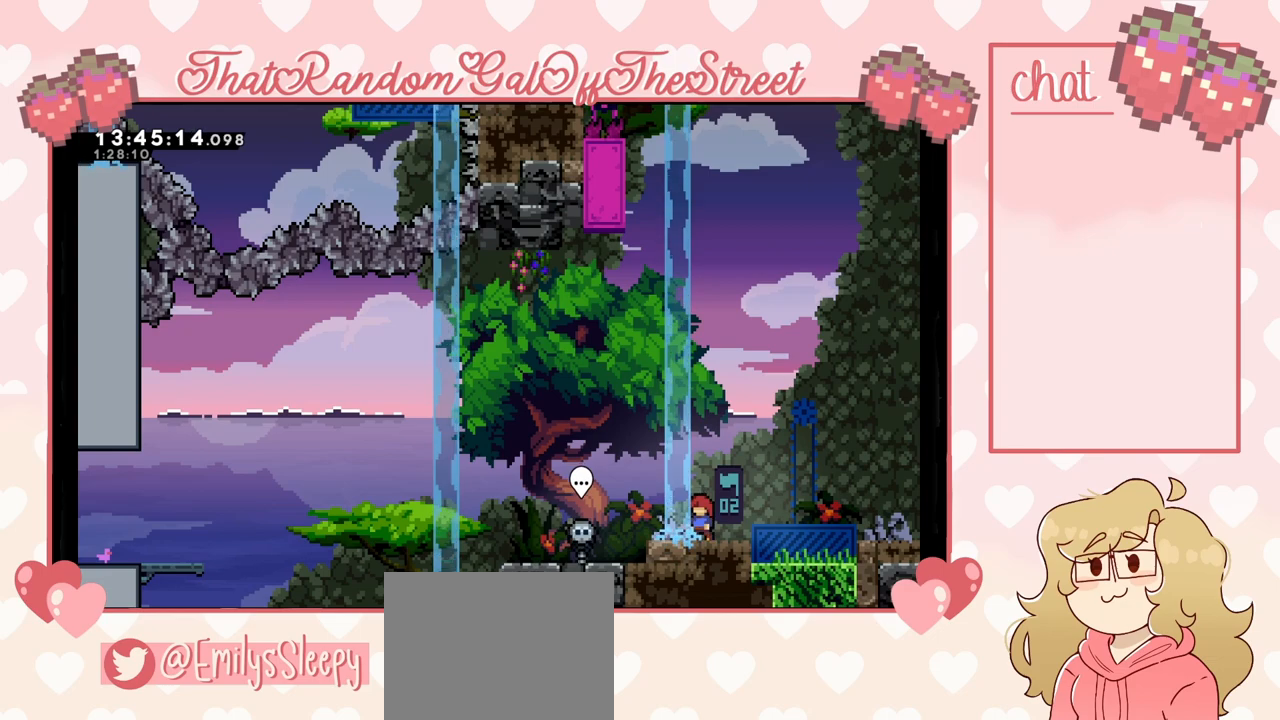
{"buttons": [], "left_stick": "center", "right_stick": "center", "events": []}
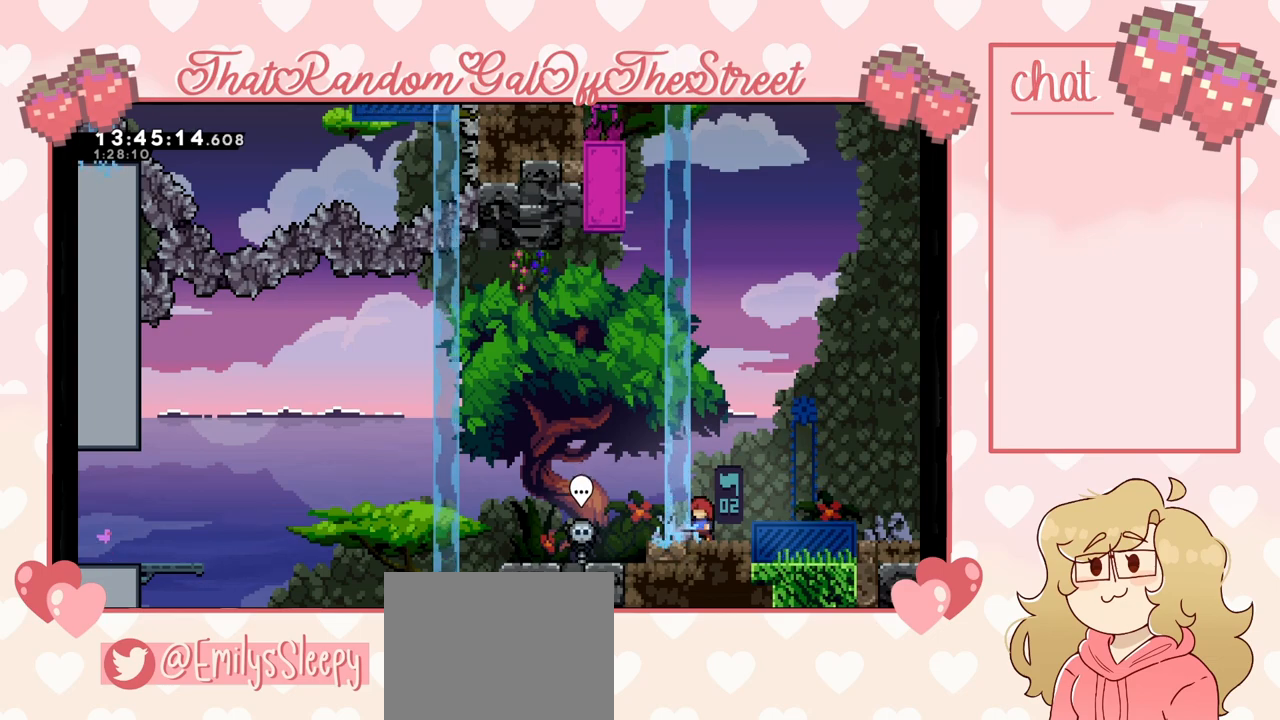
{"buttons": [], "left_stick": "right", "right_stick": "center", "events": [[167, "A", "down"], [200, "left_stick", "right"], [367, "A", "up"]]}
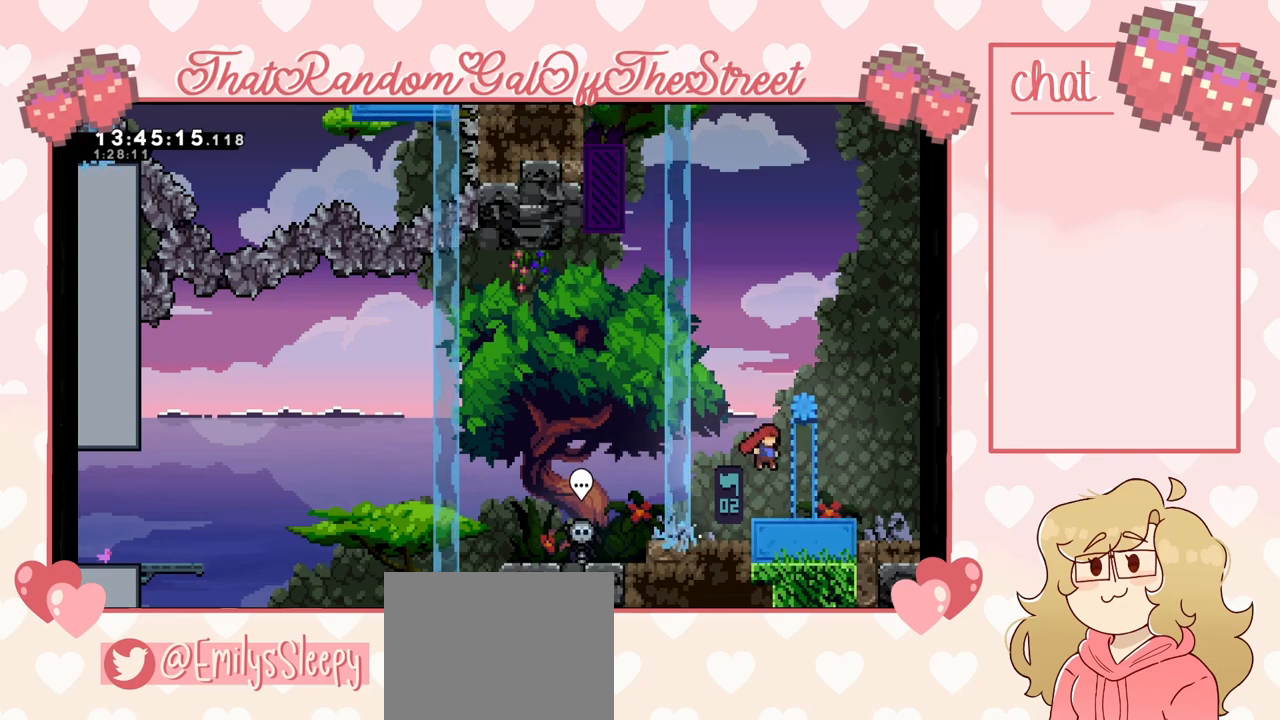
{"buttons": [], "left_stick": "center", "right_stick": "center", "events": [[33, "left_stick", "center"]]}
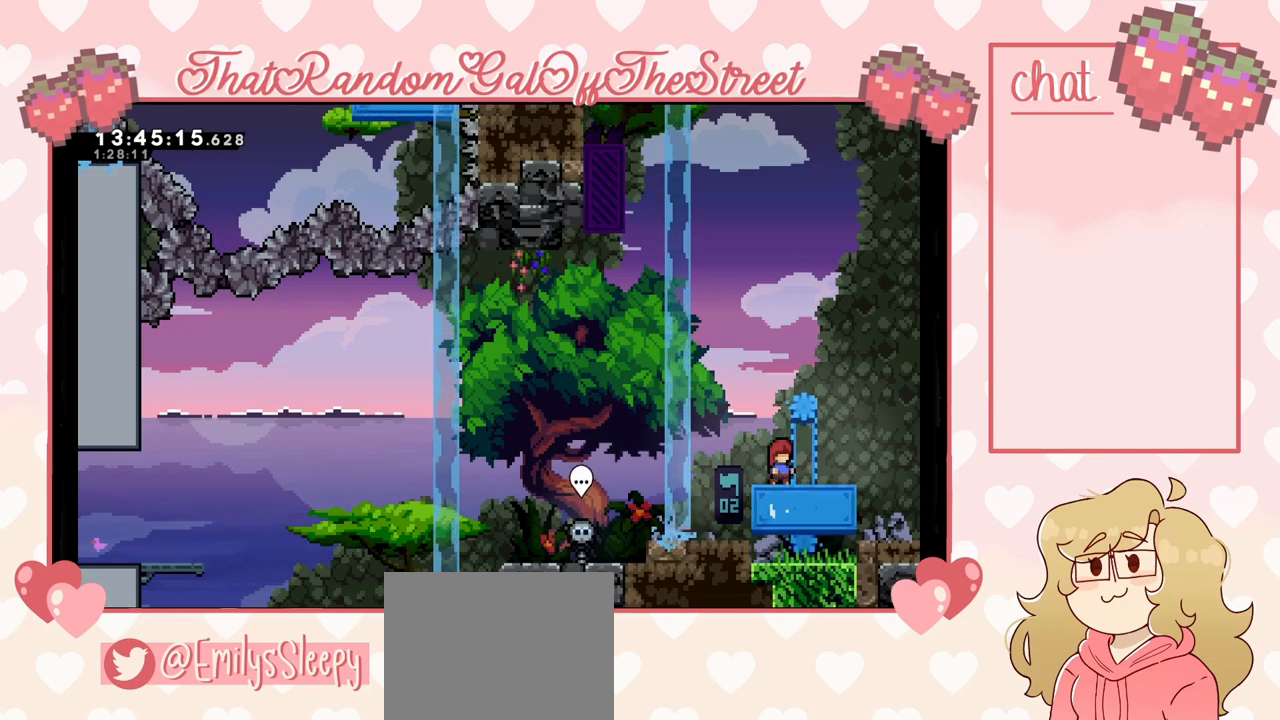
{"buttons": ["A"], "left_stick": "left", "right_stick": "center", "events": [[167, "left_stick", "left"], [233, "A", "down"]]}
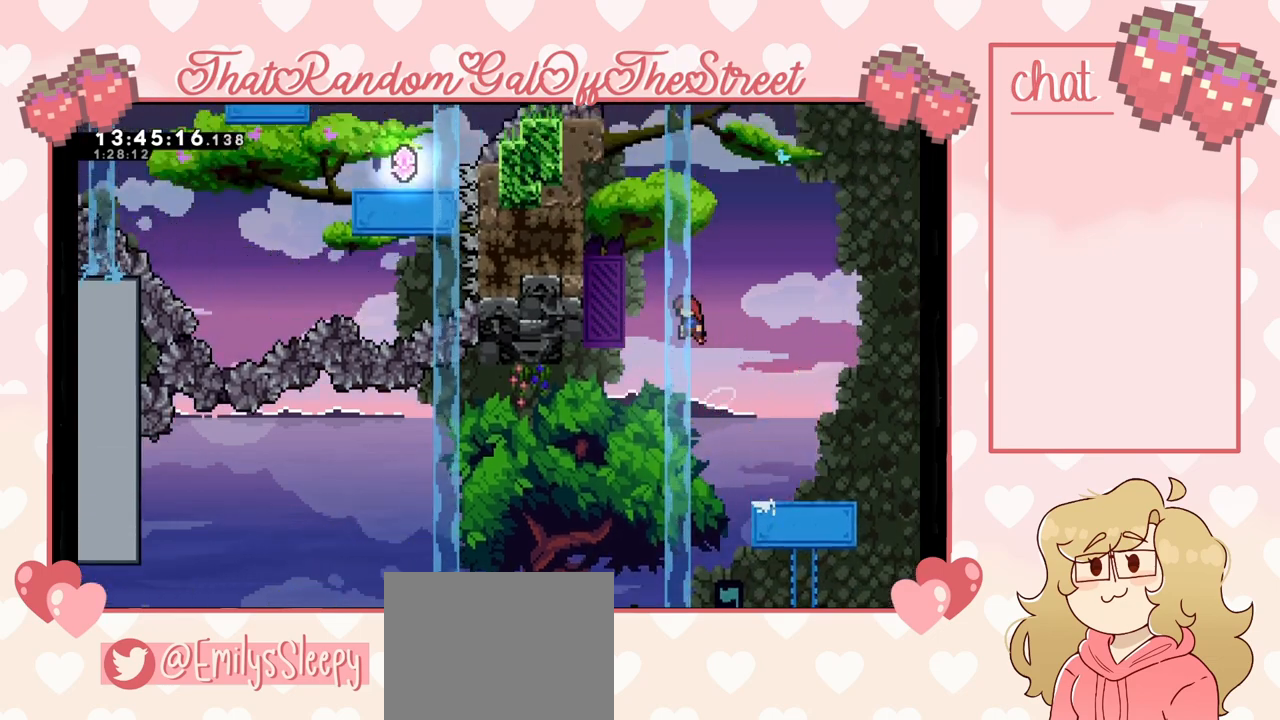
{"buttons": ["L2"], "left_stick": "center", "right_stick": "center", "events": [[200, "A", "up"], [267, "L2", "down"], [467, "left_stick", "center"]]}